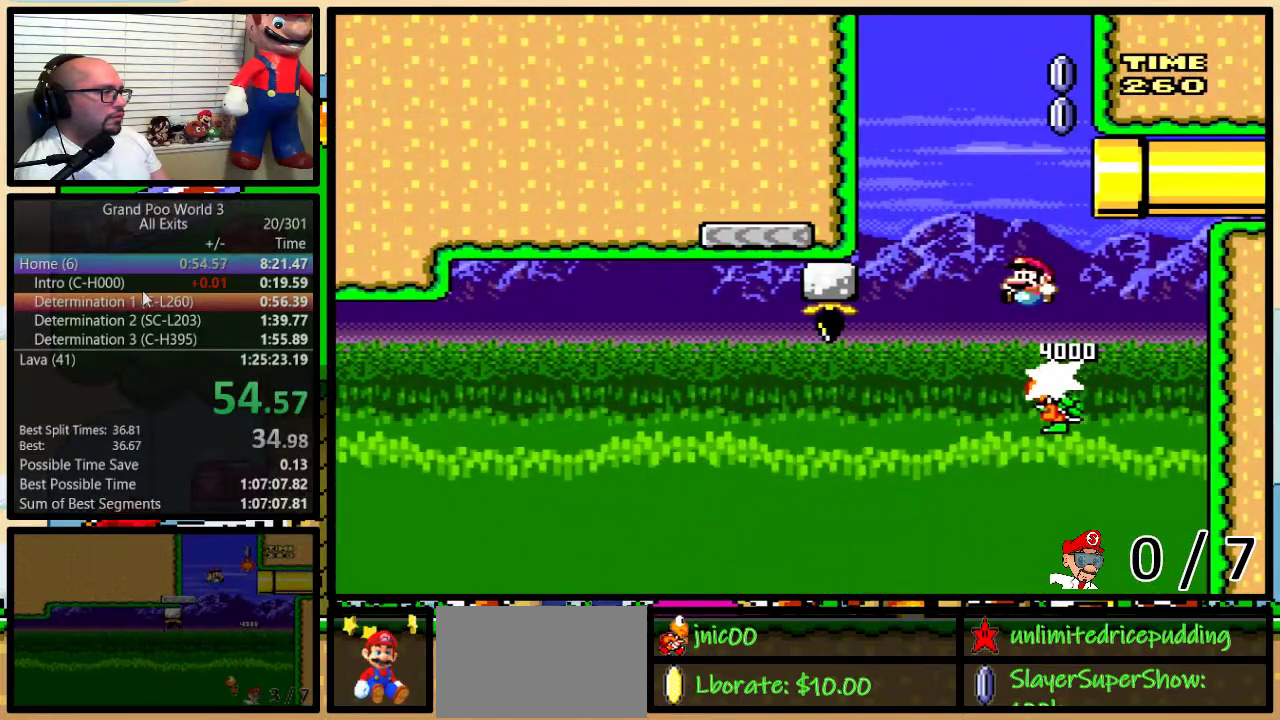
Gameplay with a controller (Nintendo layout); each line is a JSON object with the inputs held at the frame after it. "events" lists button and stick changes between this image and that frame as [ms after this image, input, new state], when the widget could be followed in between. Not read: L3 R3.
{"buttons": ["B", "Y", "DPAD_RIGHT"], "events": [[100, "DPAD_LEFT", "up"], [100, "DPAD_RIGHT", "down"], [200, "DPAD_RIGHT", "up"], [400, "DPAD_RIGHT", "down"]]}
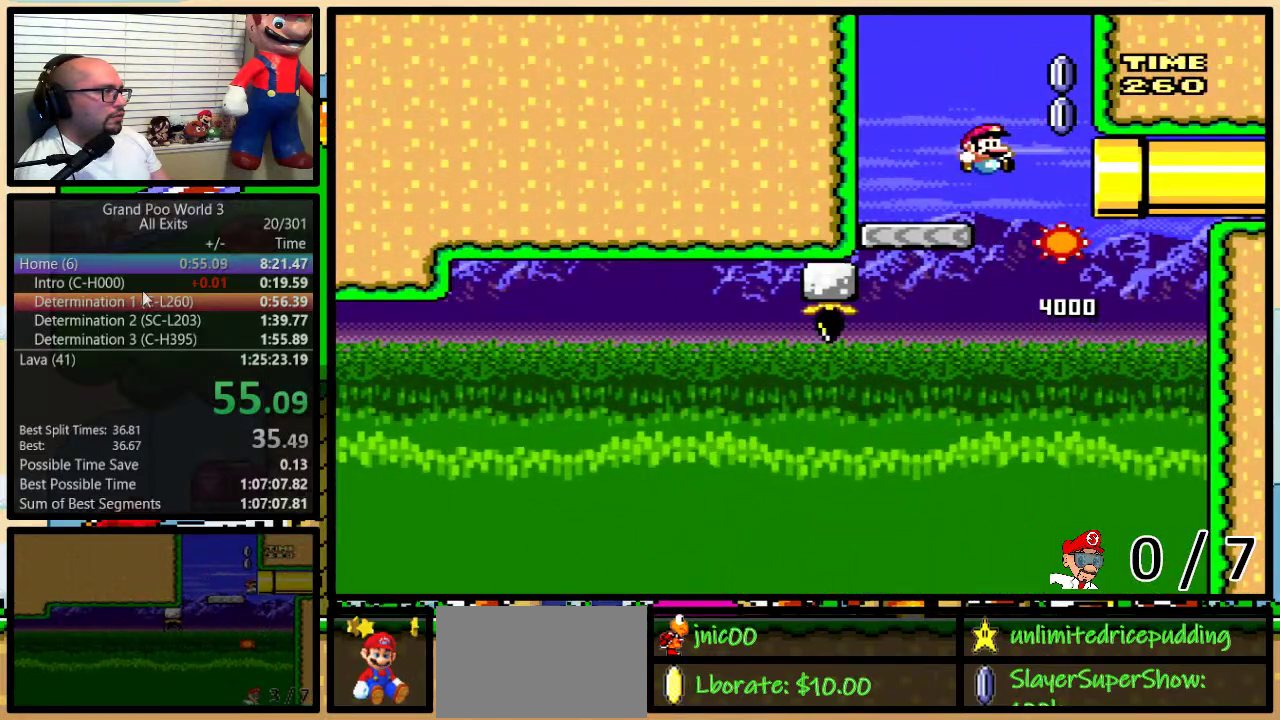
{"buttons": ["B", "Y", "DPAD_UP", "DPAD_RIGHT"], "events": [[33, "DPAD_RIGHT", "up"], [133, "DPAD_RIGHT", "down"], [133, "DPAD_UP", "down"]]}
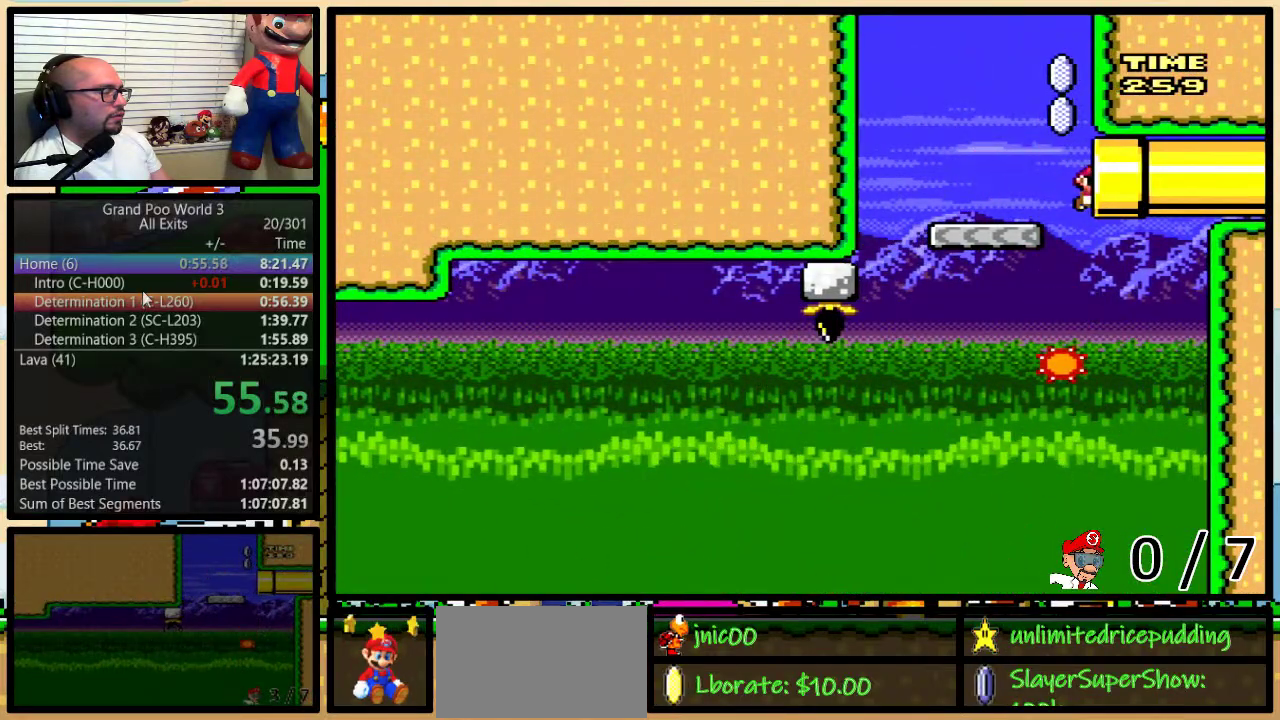
{"buttons": ["Y"], "events": [[33, "DPAD_UP", "up"], [133, "DPAD_RIGHT", "up"], [417, "B", "up"]]}
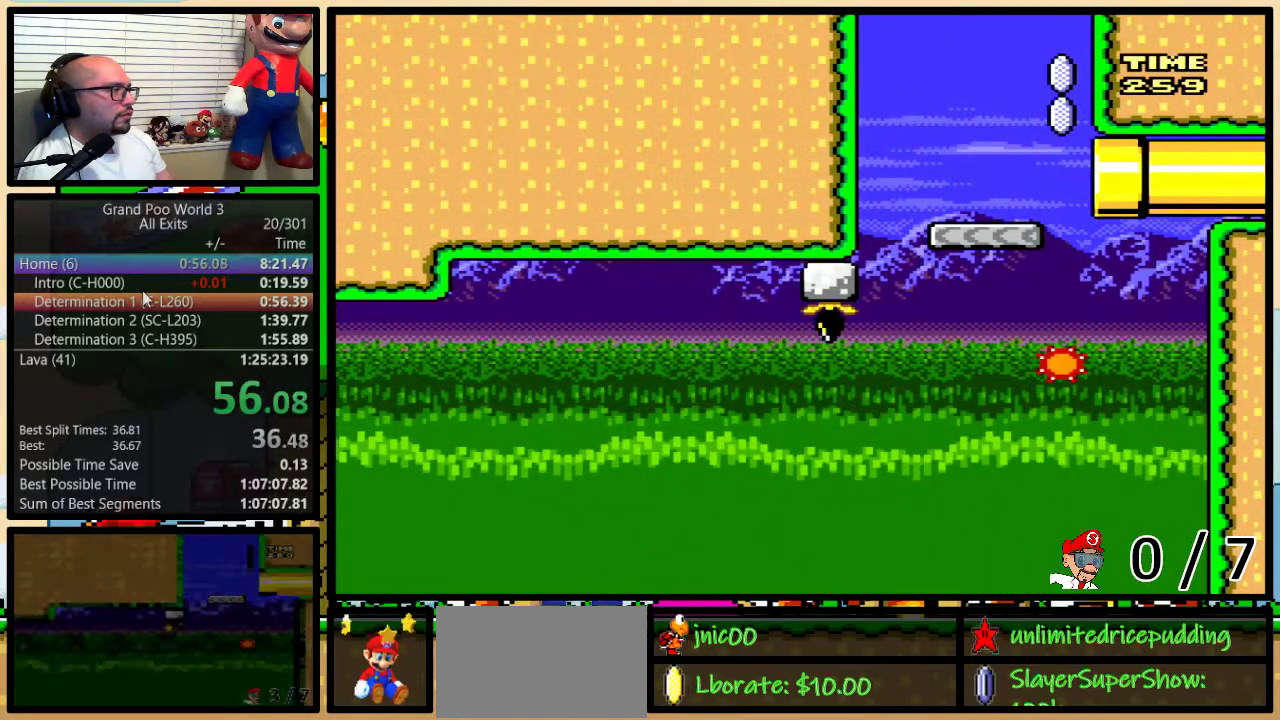
{"buttons": ["Y"], "events": []}
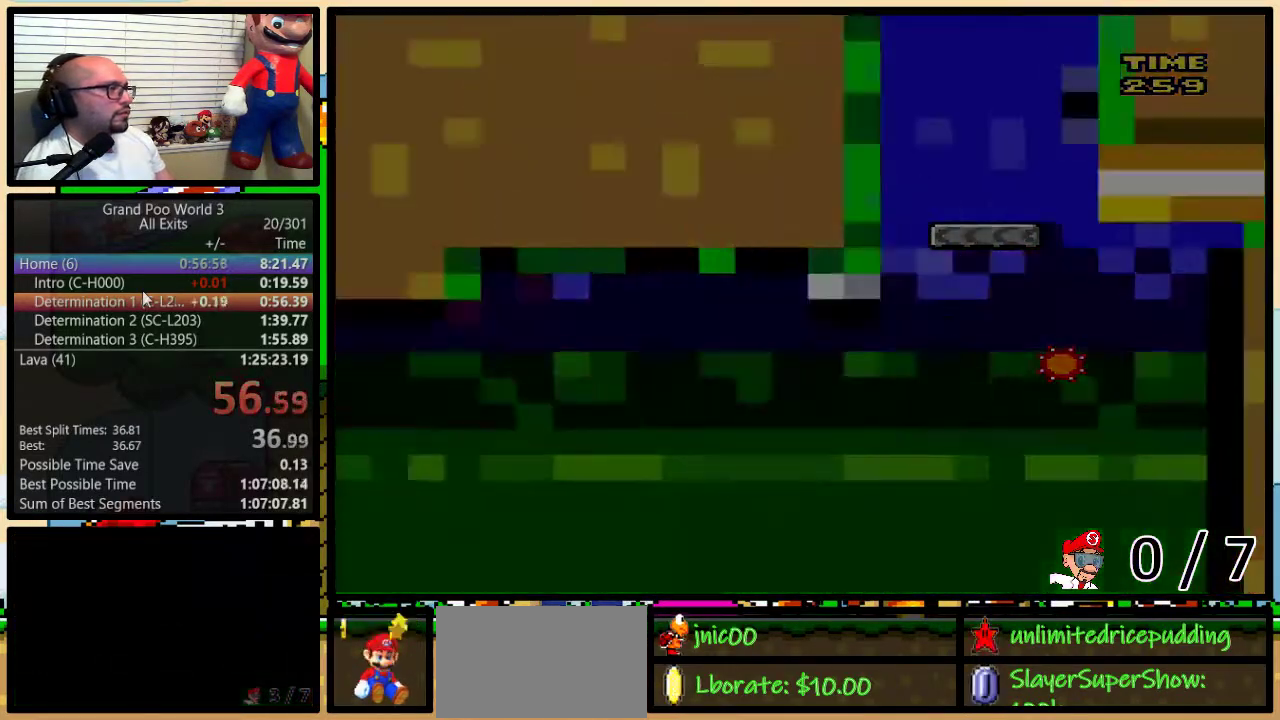
{"buttons": ["Y"], "events": []}
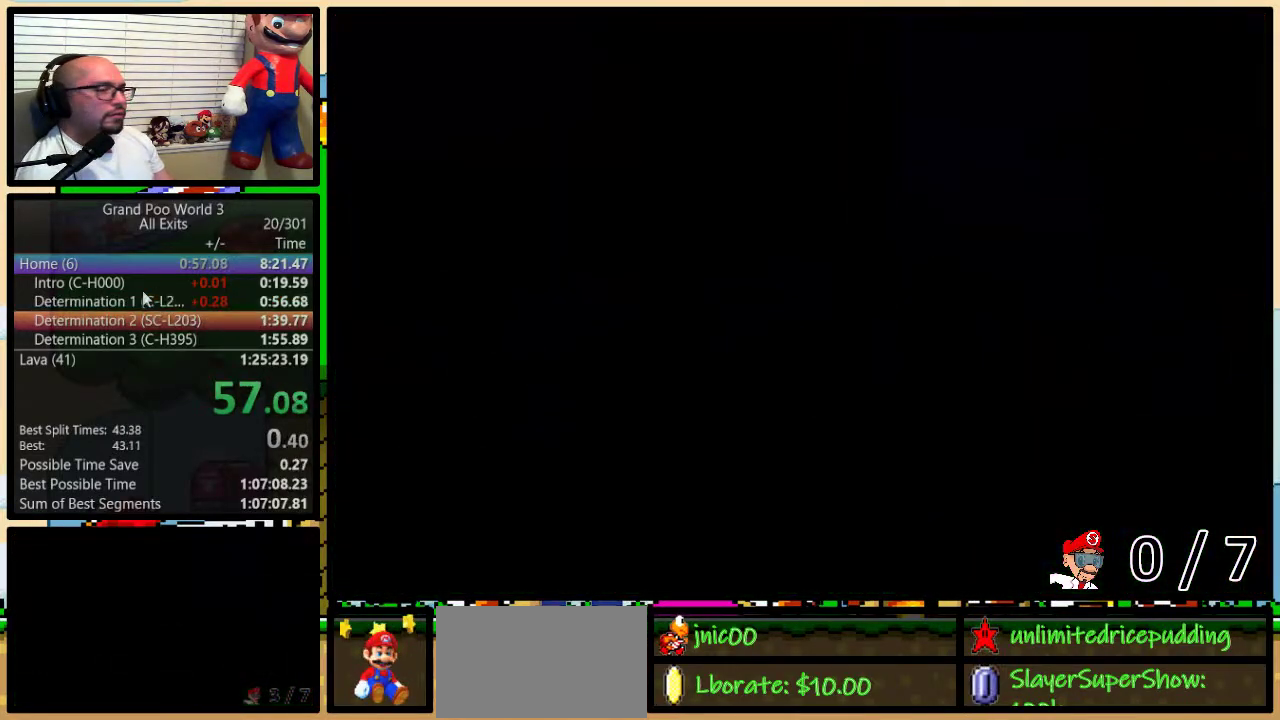
{"buttons": ["Y"], "events": []}
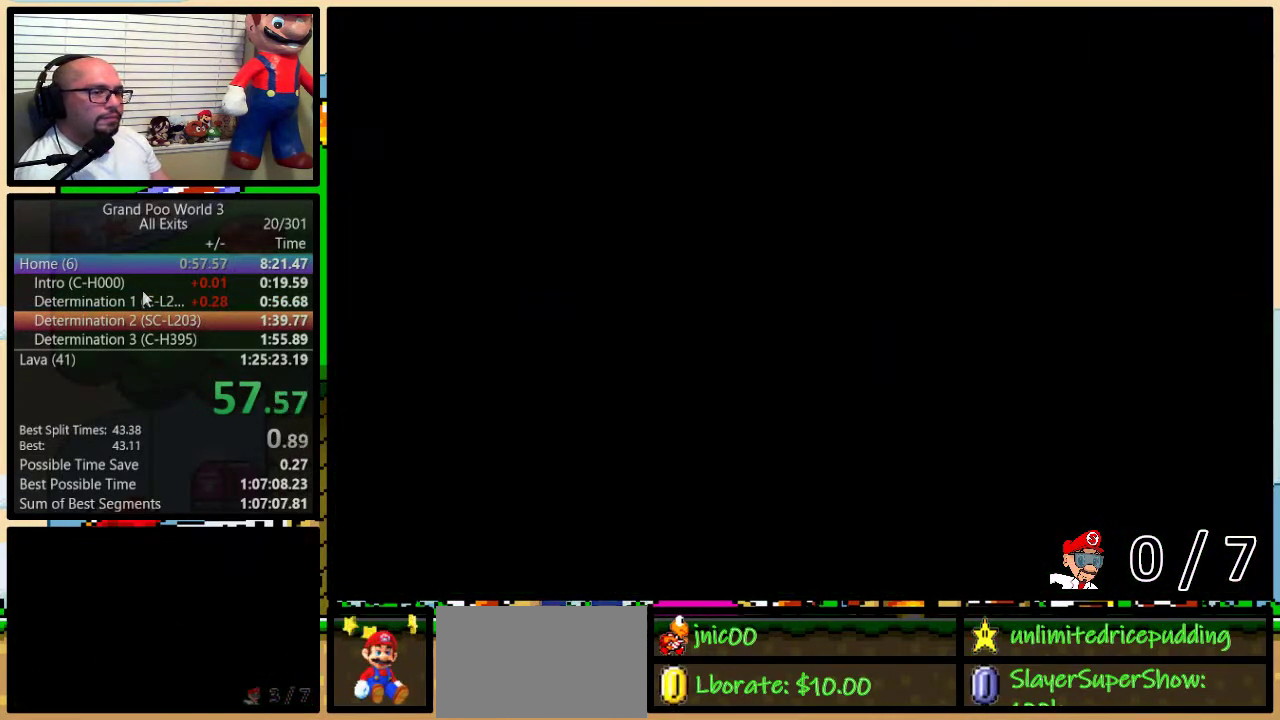
{"buttons": ["Y", "DPAD_RIGHT"], "events": [[150, "DPAD_RIGHT", "down"]]}
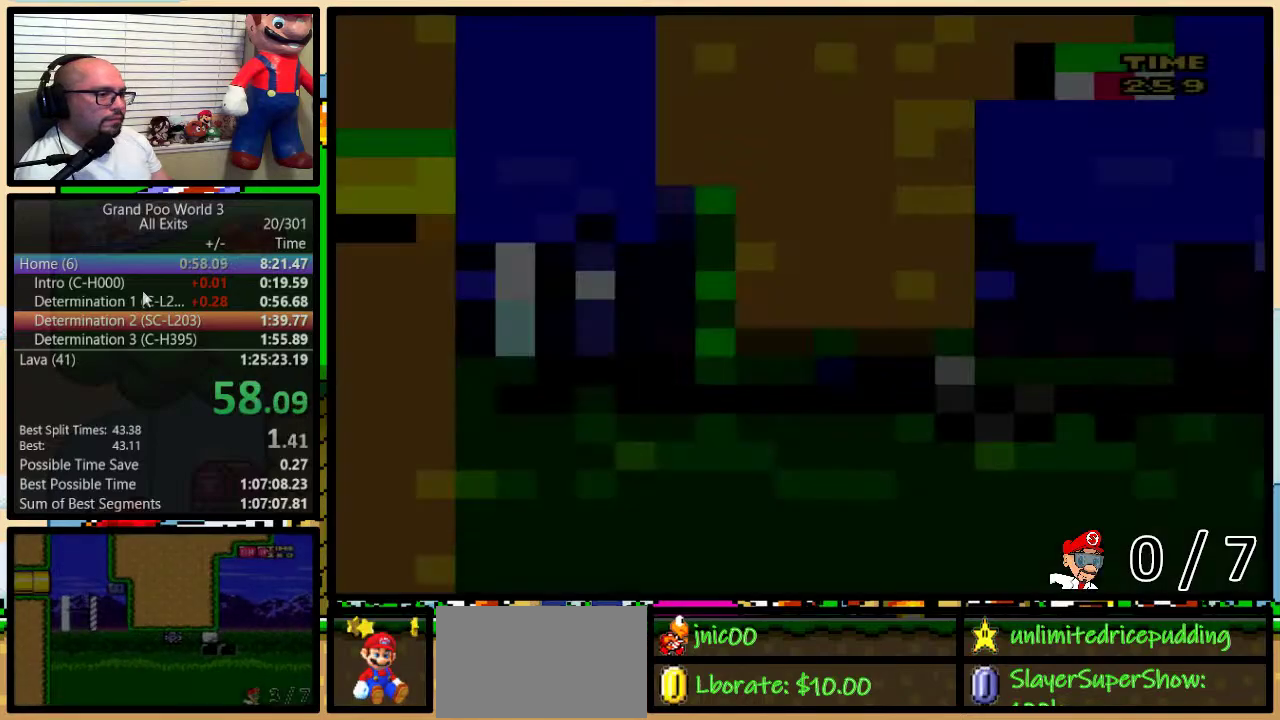
{"buttons": ["Y", "DPAD_RIGHT"], "events": []}
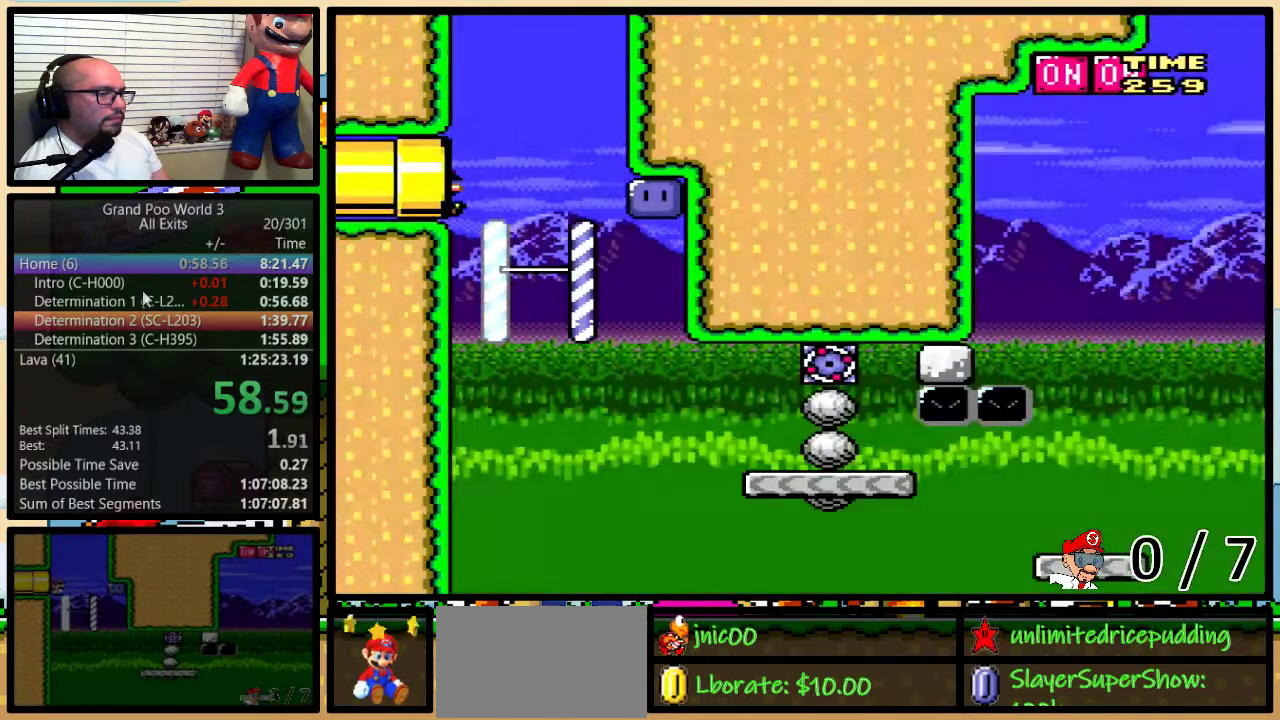
{"buttons": ["Y", "DPAD_RIGHT"], "events": []}
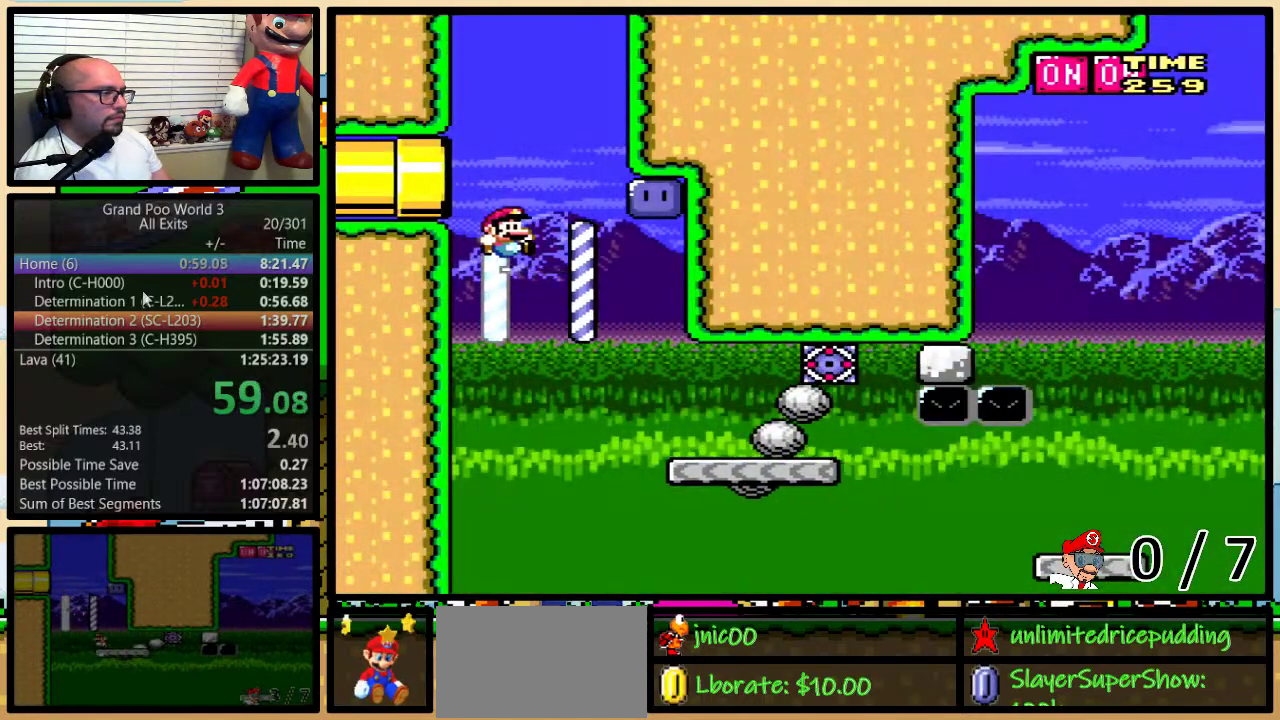
{"buttons": ["Y"], "events": [[183, "DPAD_LEFT", "down"], [183, "DPAD_RIGHT", "up"], [317, "DPAD_LEFT", "up"]]}
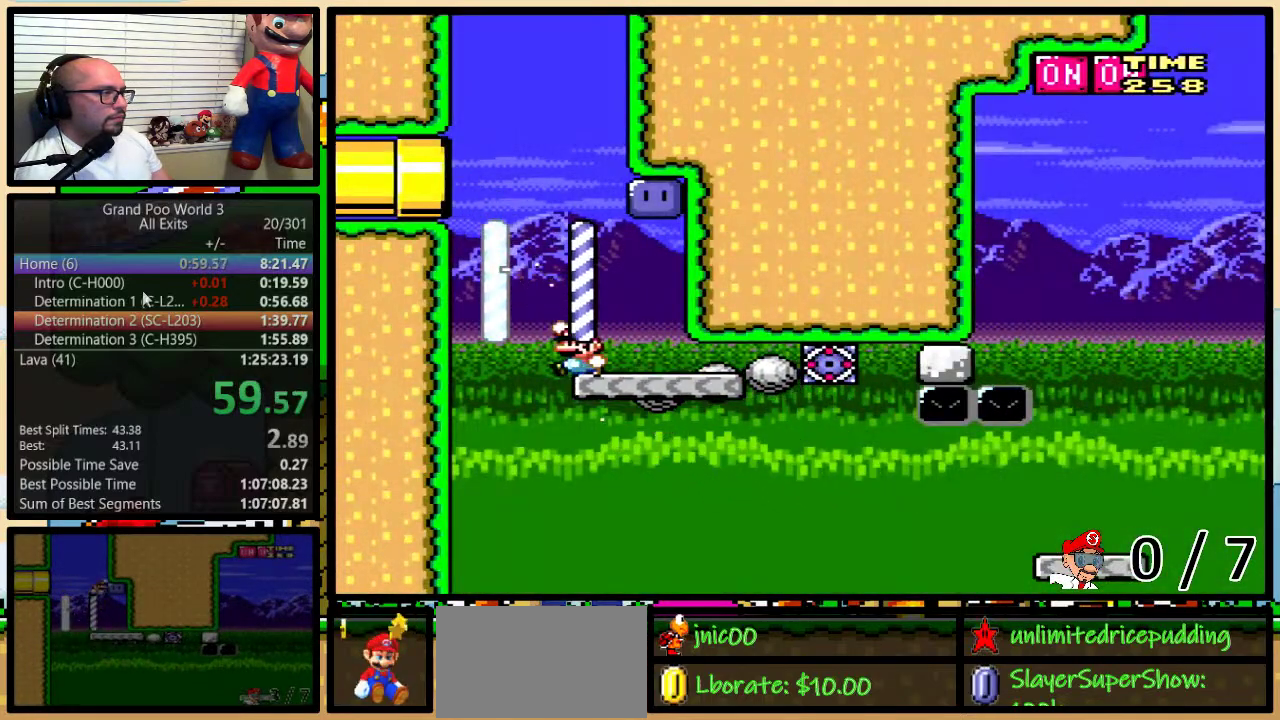
{"buttons": ["B", "Y"], "events": [[33, "B", "down"], [117, "DPAD_RIGHT", "down"], [283, "B", "up"], [317, "Y", "up"], [367, "DPAD_RIGHT", "up"], [400, "B", "down"], [400, "Y", "down"]]}
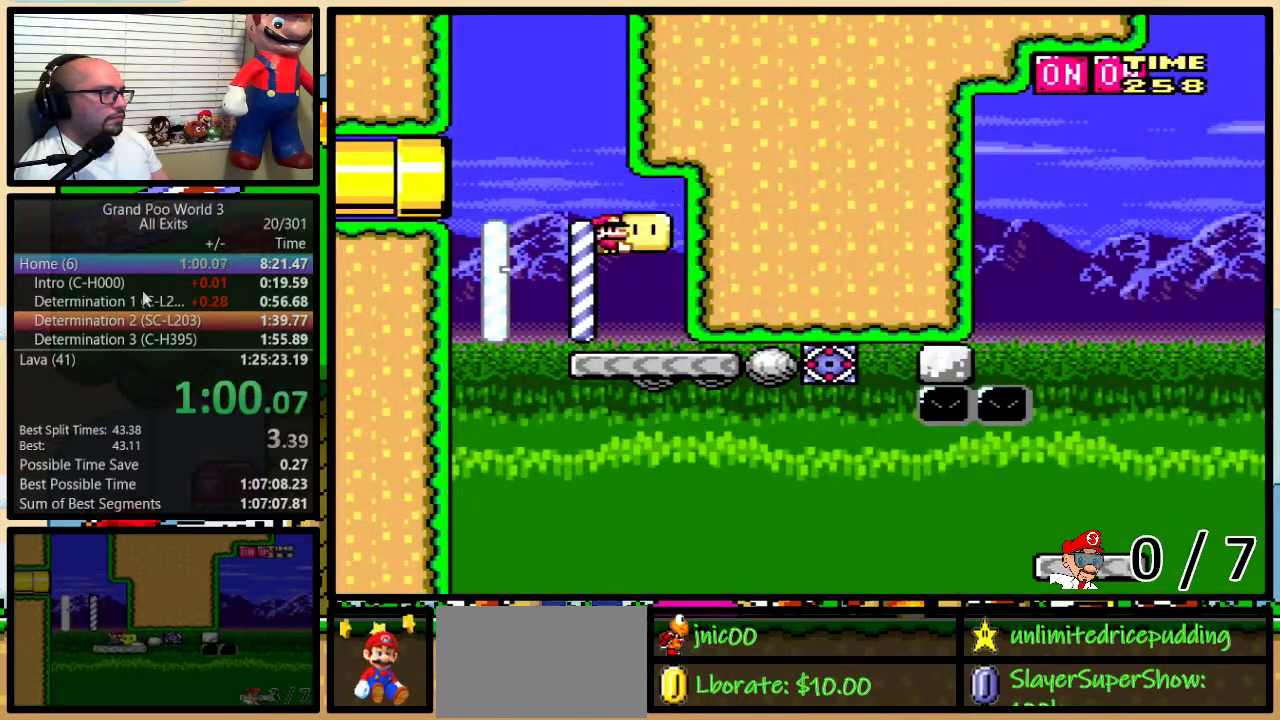
{"buttons": ["B", "Y", "DPAD_UP", "DPAD_RIGHT"], "events": [[250, "DPAD_RIGHT", "down"], [283, "DPAD_UP", "down"], [350, "DPAD_UP", "up"], [433, "DPAD_UP", "down"]]}
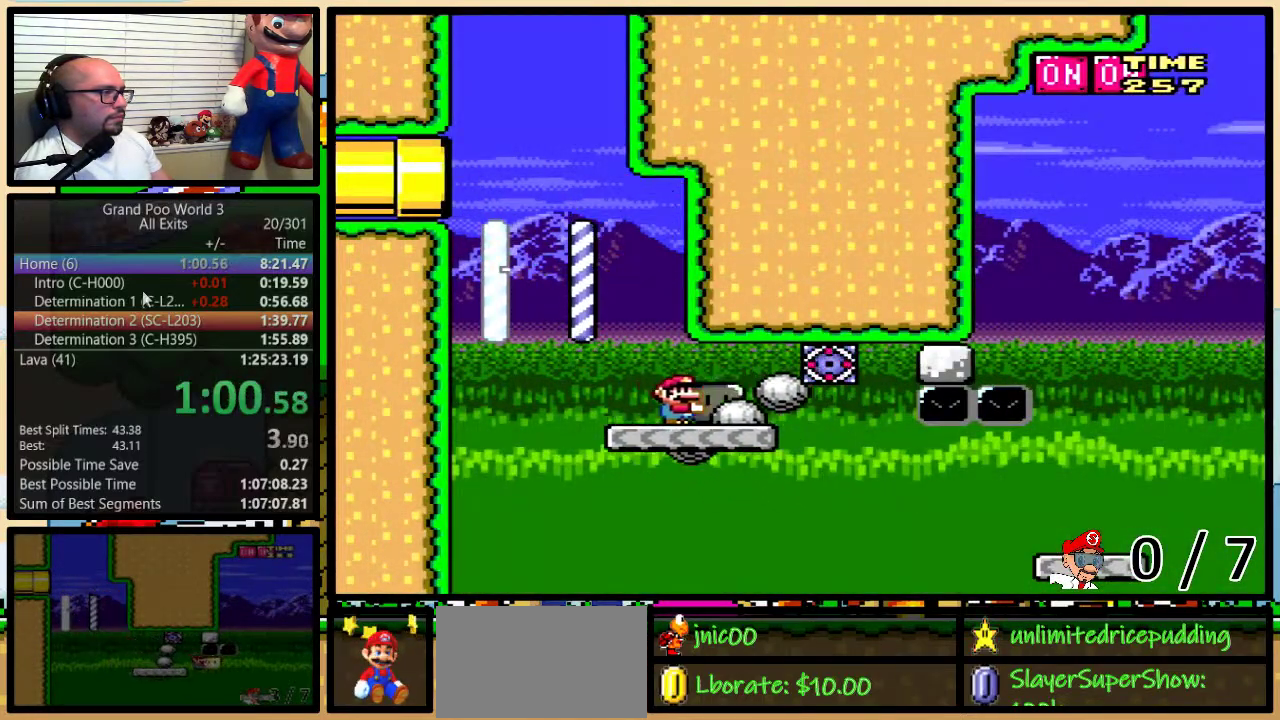
{"buttons": ["Y", "DPAD_UP", "DPAD_RIGHT"], "events": [[400, "B", "up"]]}
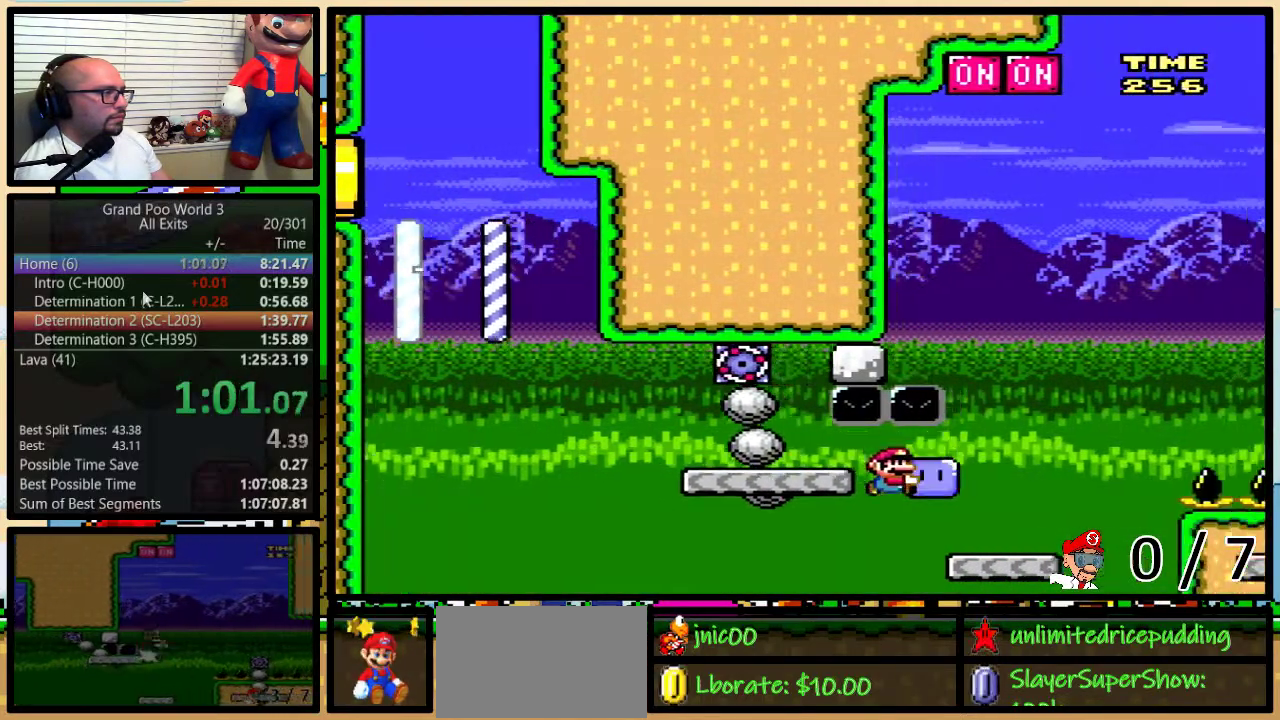
{"buttons": ["B", "Y", "DPAD_LEFT"], "events": [[117, "B", "down"], [117, "DPAD_RIGHT", "up"], [150, "DPAD_LEFT", "down"], [250, "DPAD_LEFT", "up"], [250, "DPAD_RIGHT", "down"], [350, "DPAD_LEFT", "down"], [350, "DPAD_RIGHT", "up"], [350, "Y", "up"], [450, "Y", "down"], [467, "DPAD_UP", "up"]]}
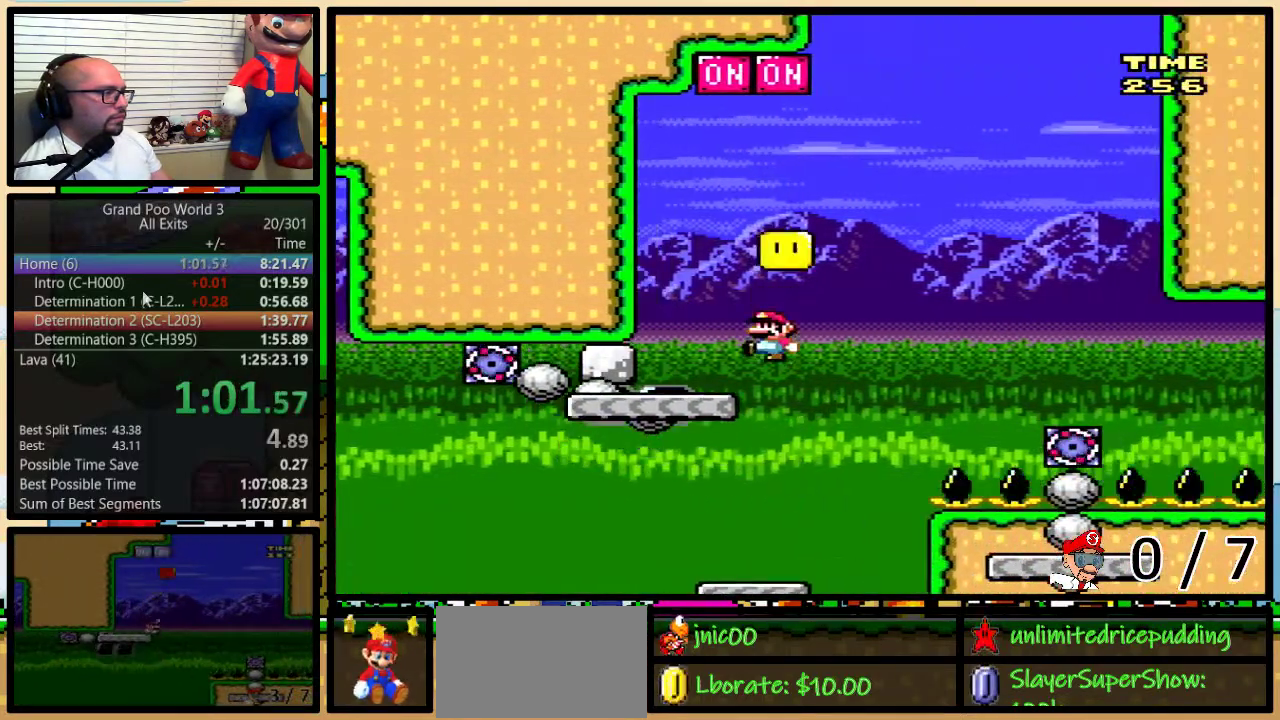
{"buttons": ["B", "Y", "DPAD_UP", "DPAD_RIGHT"], "events": [[133, "DPAD_LEFT", "up"], [167, "DPAD_RIGHT", "down"], [250, "B", "up"], [250, "DPAD_UP", "down"], [367, "B", "down"]]}
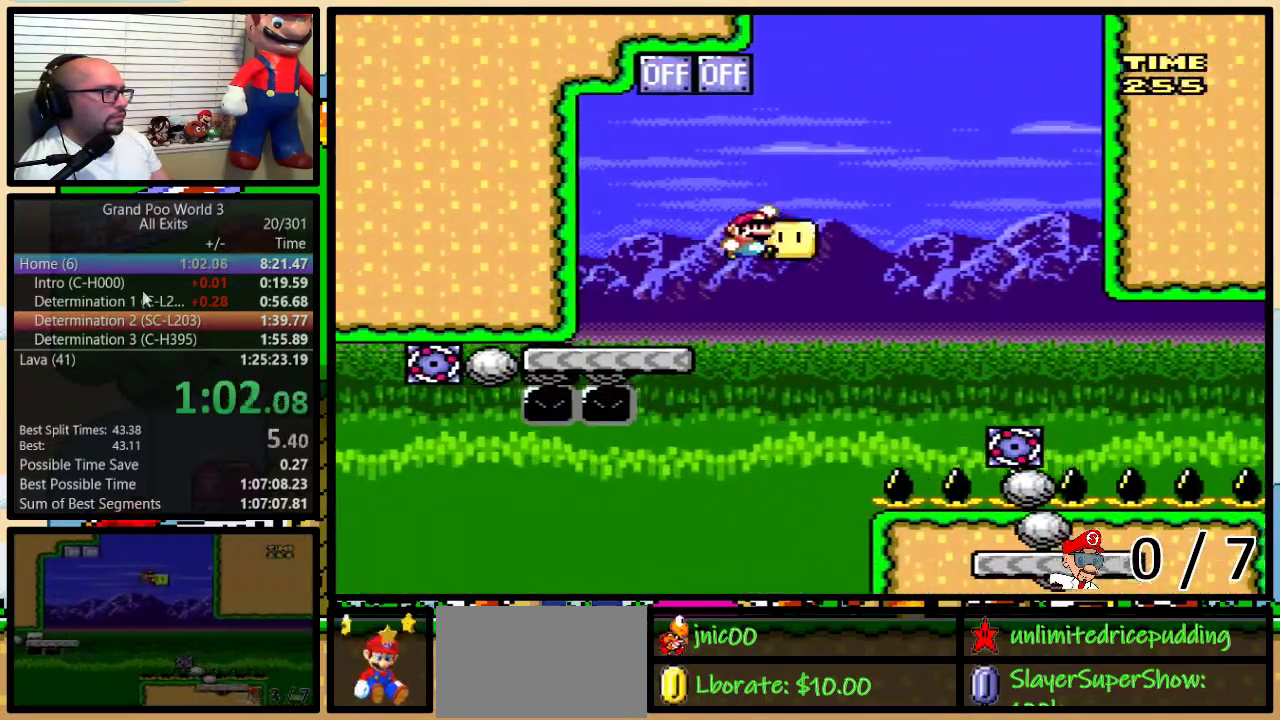
{"buttons": ["B", "Y", "DPAD_RIGHT"], "events": [[183, "DPAD_UP", "up"], [250, "B", "up"], [317, "B", "down"]]}
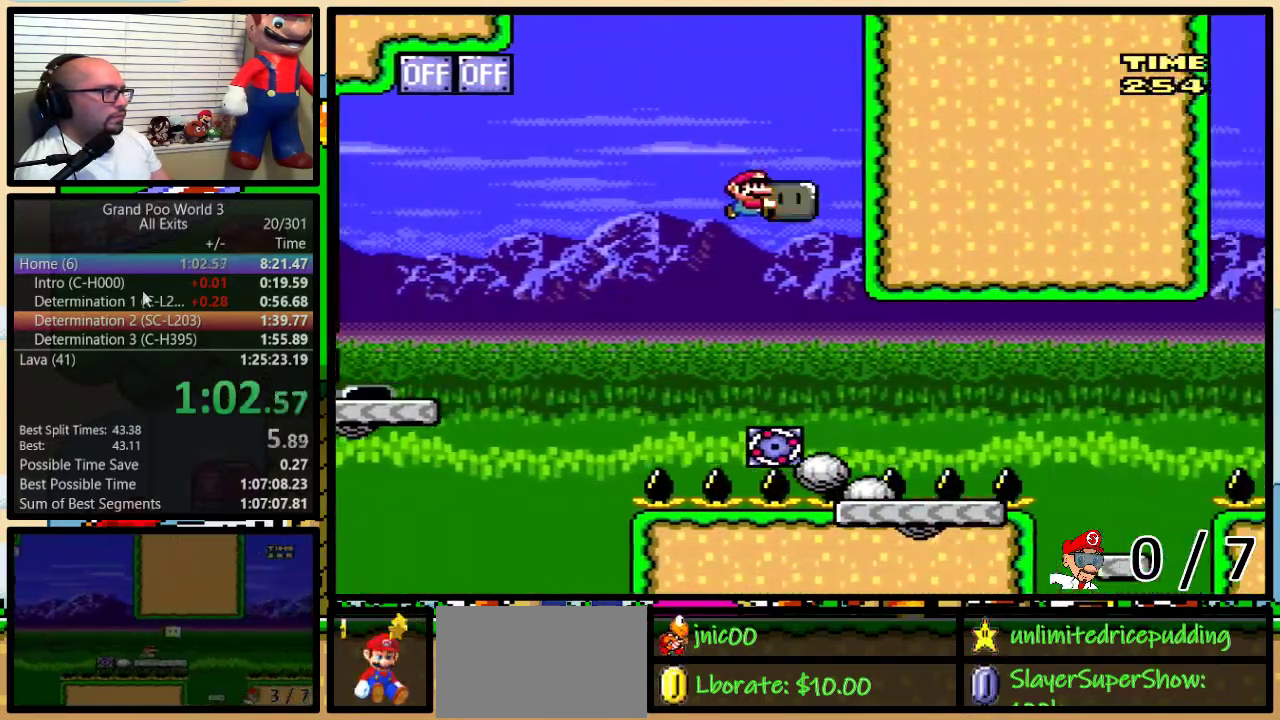
{"buttons": ["A", "X", "DPAD_RIGHT"], "events": [[217, "B", "up"], [250, "Y", "up"], [317, "X", "down"], [350, "A", "down"]]}
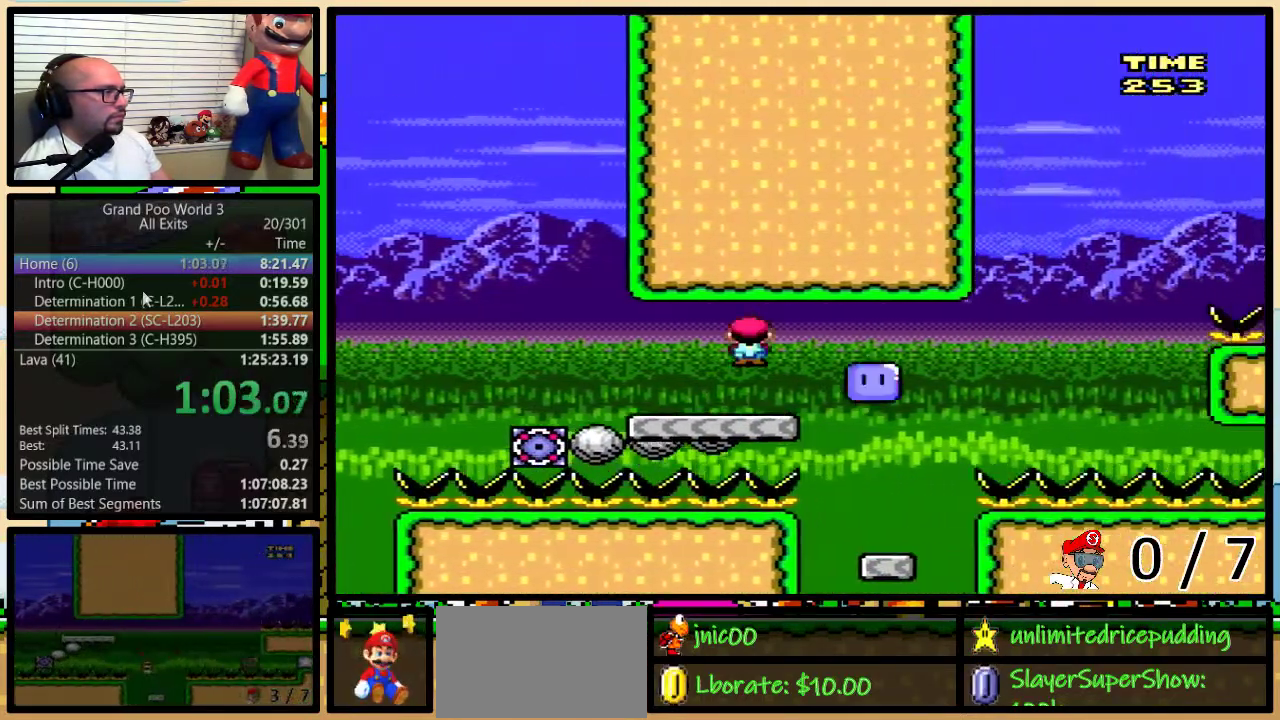
{"buttons": ["A", "X", "DPAD_UP", "DPAD_RIGHT"], "events": [[33, "A", "up"], [183, "DPAD_LEFT", "down"], [183, "DPAD_RIGHT", "up"], [317, "DPAD_LEFT", "up"], [317, "DPAD_RIGHT", "down"], [450, "DPAD_UP", "down"], [483, "A", "down"]]}
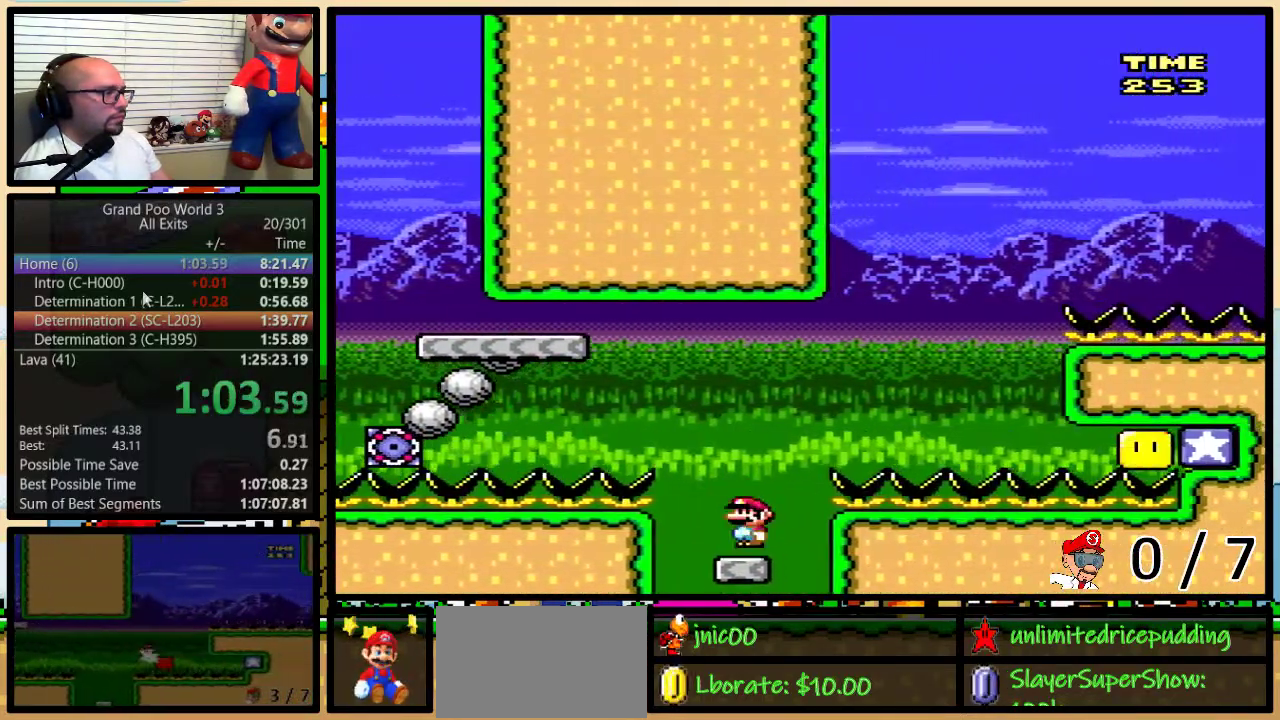
{"buttons": ["A", "Y", "DPAD_UP", "DPAD_RIGHT"], "events": [[100, "A", "up"], [183, "A", "down"], [350, "Y", "down"], [400, "X", "up"]]}
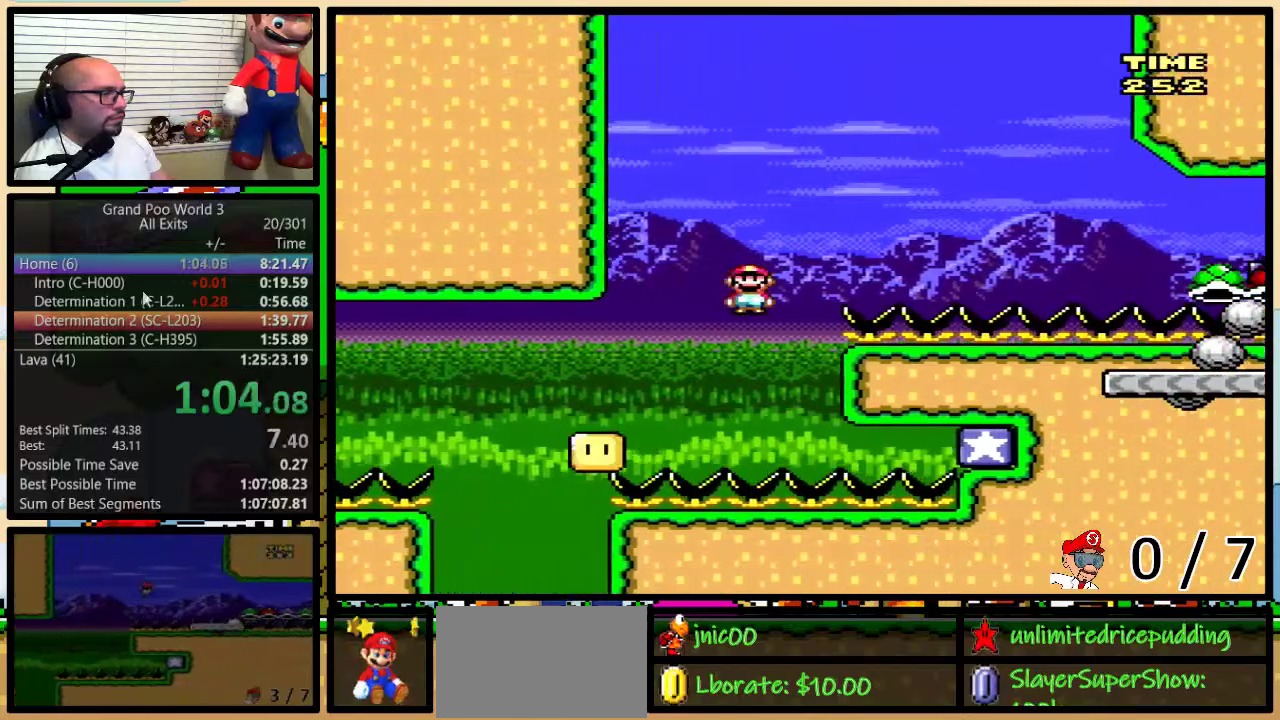
{"buttons": ["A", "Y", "DPAD_UP", "DPAD_RIGHT"], "events": []}
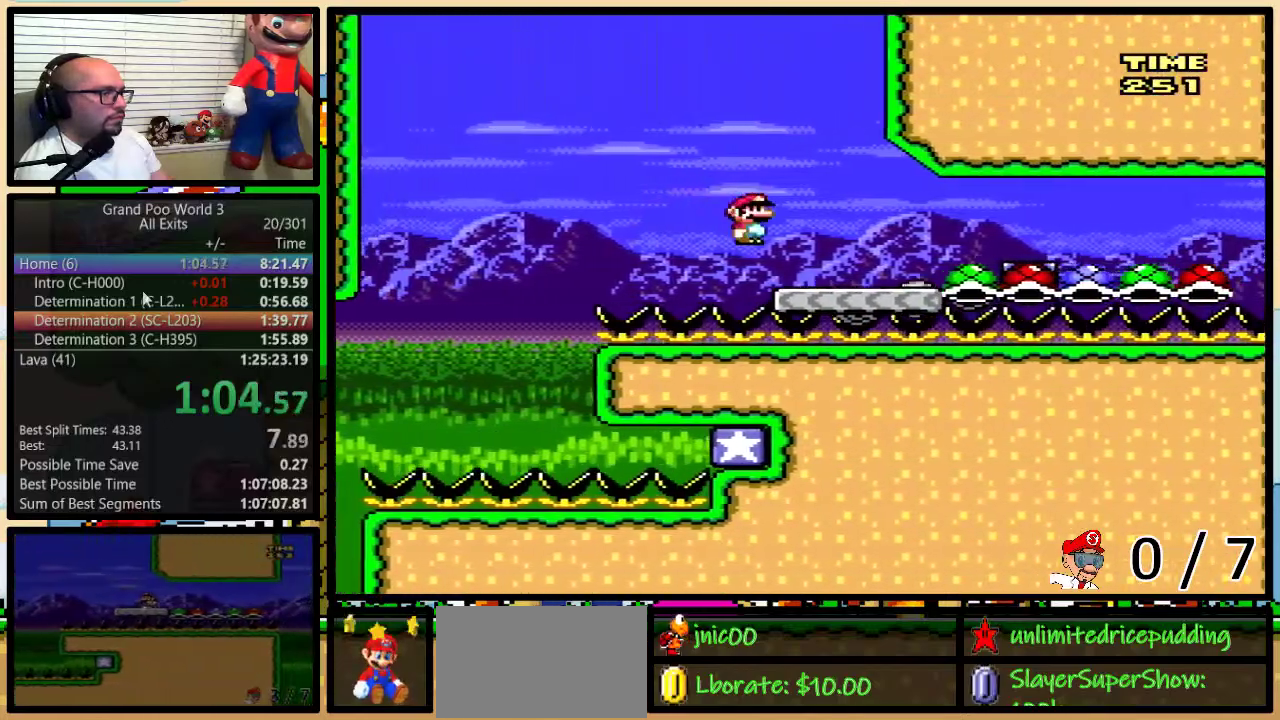
{"buttons": ["Y", "DPAD_LEFT"], "events": [[100, "A", "up"], [217, "DPAD_RIGHT", "up"], [217, "DPAD_UP", "up"], [250, "DPAD_LEFT", "down"]]}
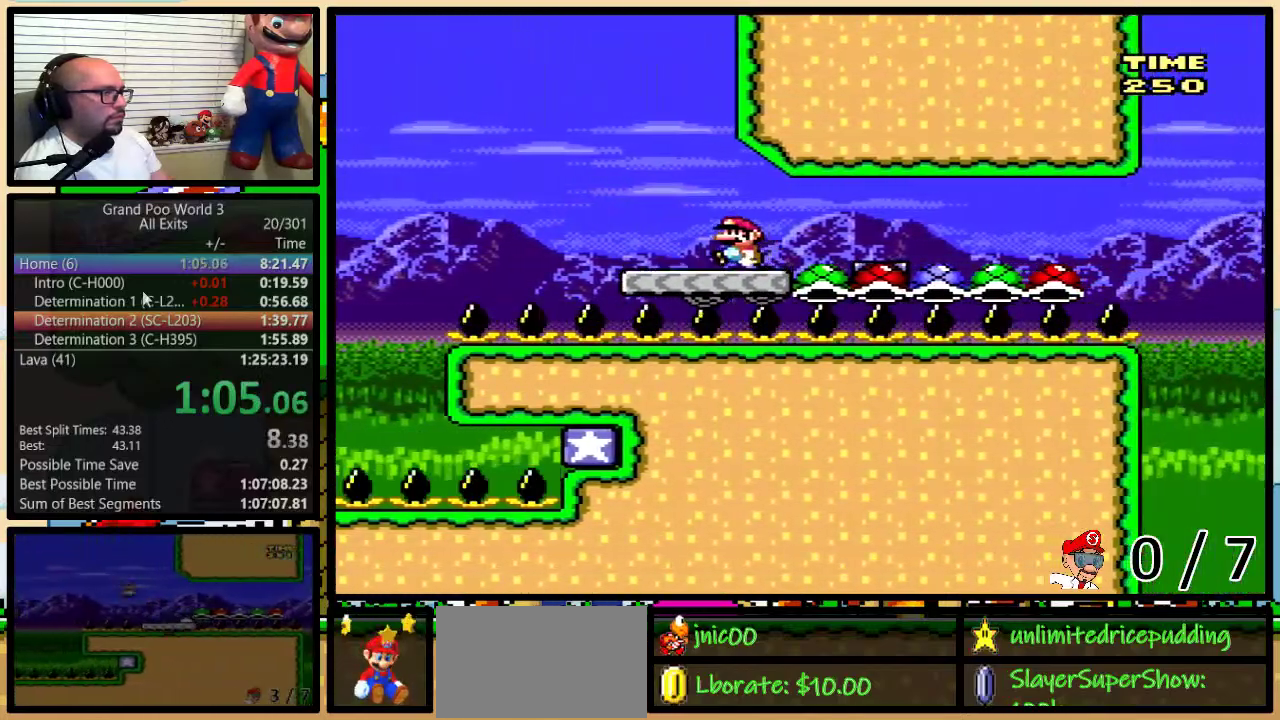
{"buttons": ["A", "Y"], "events": [[250, "A", "down"], [317, "DPAD_LEFT", "up"], [317, "DPAD_RIGHT", "down"], [467, "DPAD_RIGHT", "up"]]}
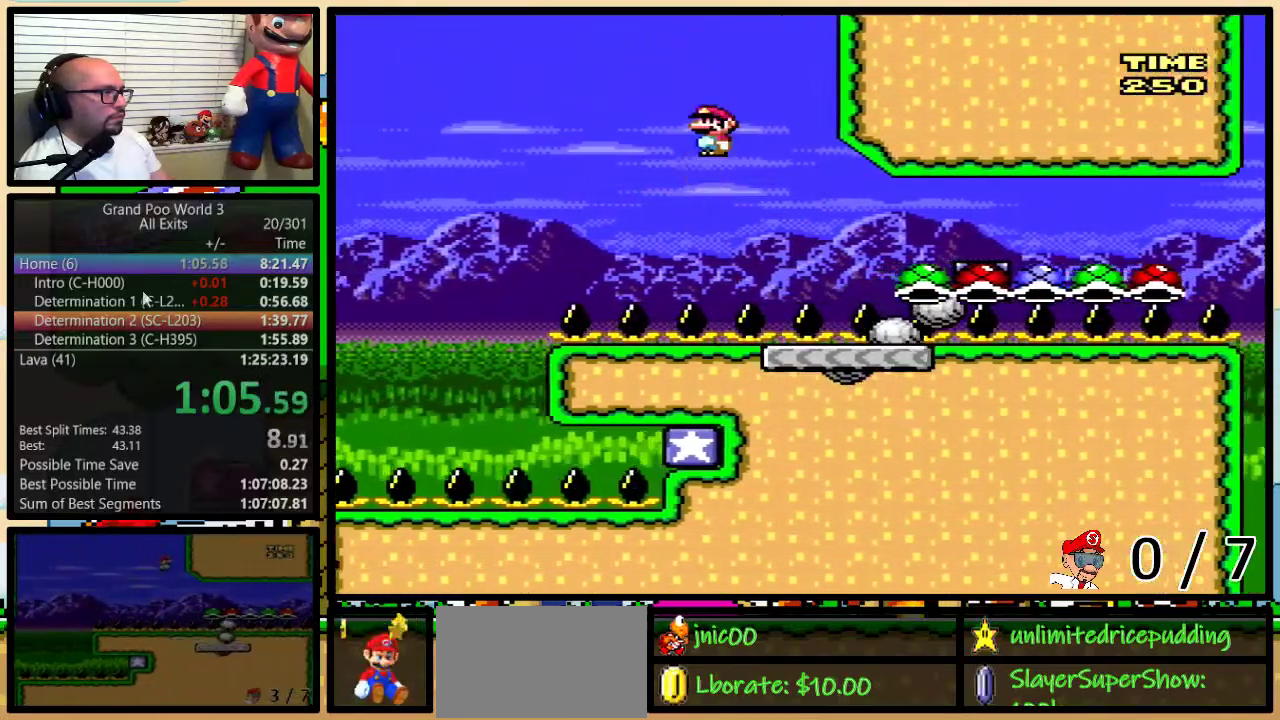
{"buttons": ["A", "Y", "DPAD_UP", "DPAD_RIGHT"], "events": [[83, "DPAD_RIGHT", "down"], [83, "DPAD_UP", "down"], [200, "DPAD_UP", "up"], [217, "DPAD_RIGHT", "up"], [283, "DPAD_RIGHT", "down"], [283, "DPAD_UP", "down"]]}
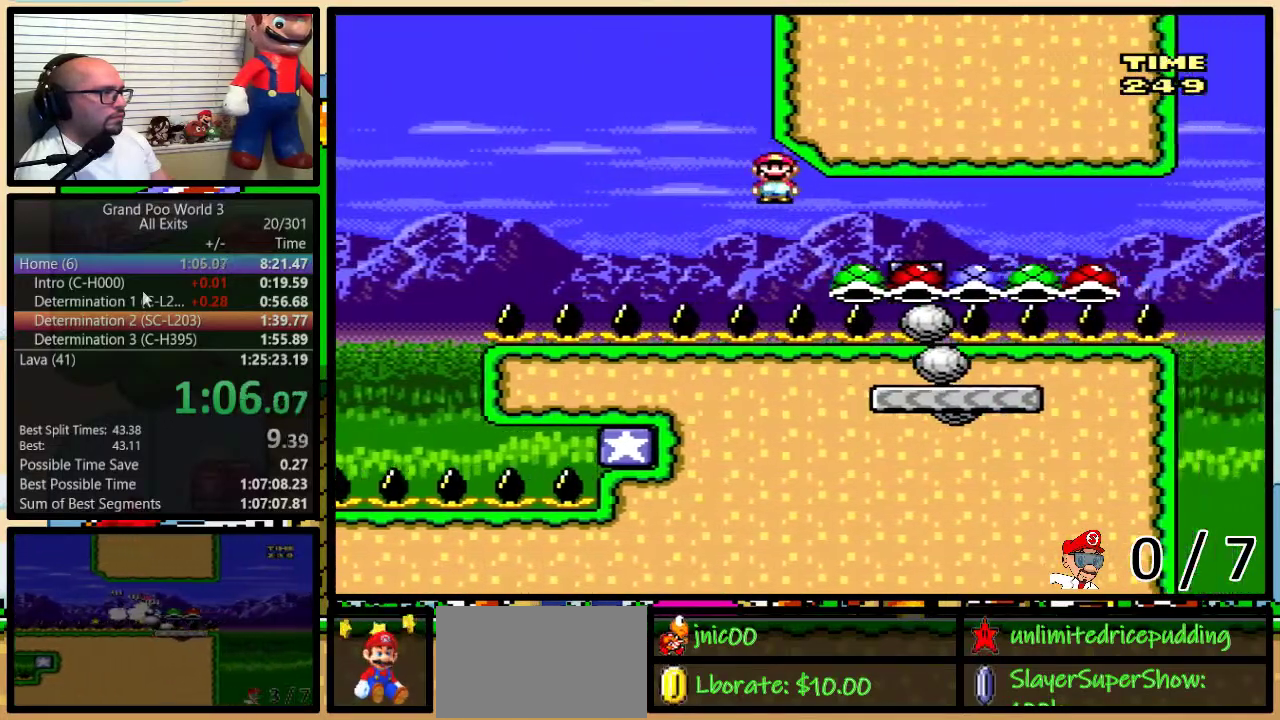
{"buttons": ["A", "Y", "DPAD_RIGHT"], "events": [[167, "DPAD_UP", "up"], [383, "DPAD_RIGHT", "up"], [400, "DPAD_LEFT", "down"], [467, "DPAD_LEFT", "up"], [467, "DPAD_RIGHT", "down"]]}
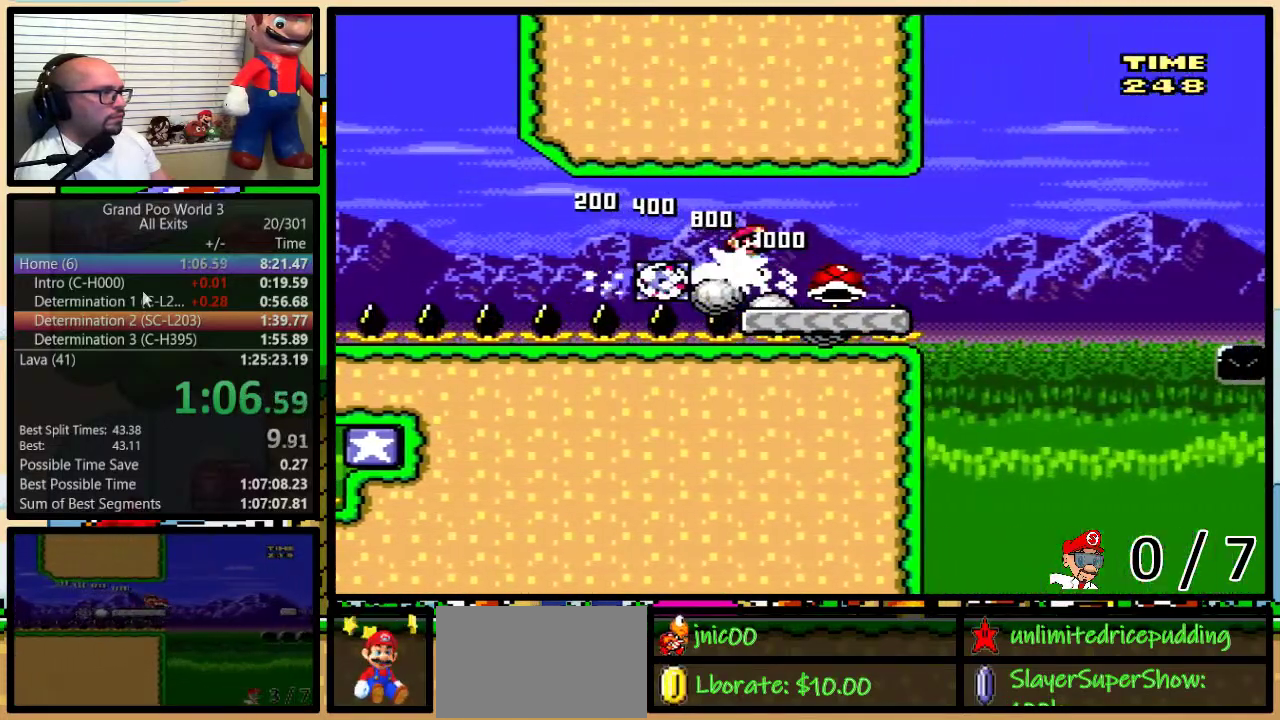
{"buttons": ["B", "Y", "DPAD_UP", "DPAD_RIGHT"], "events": [[67, "A", "up"], [100, "DPAD_UP", "down"], [400, "B", "down"]]}
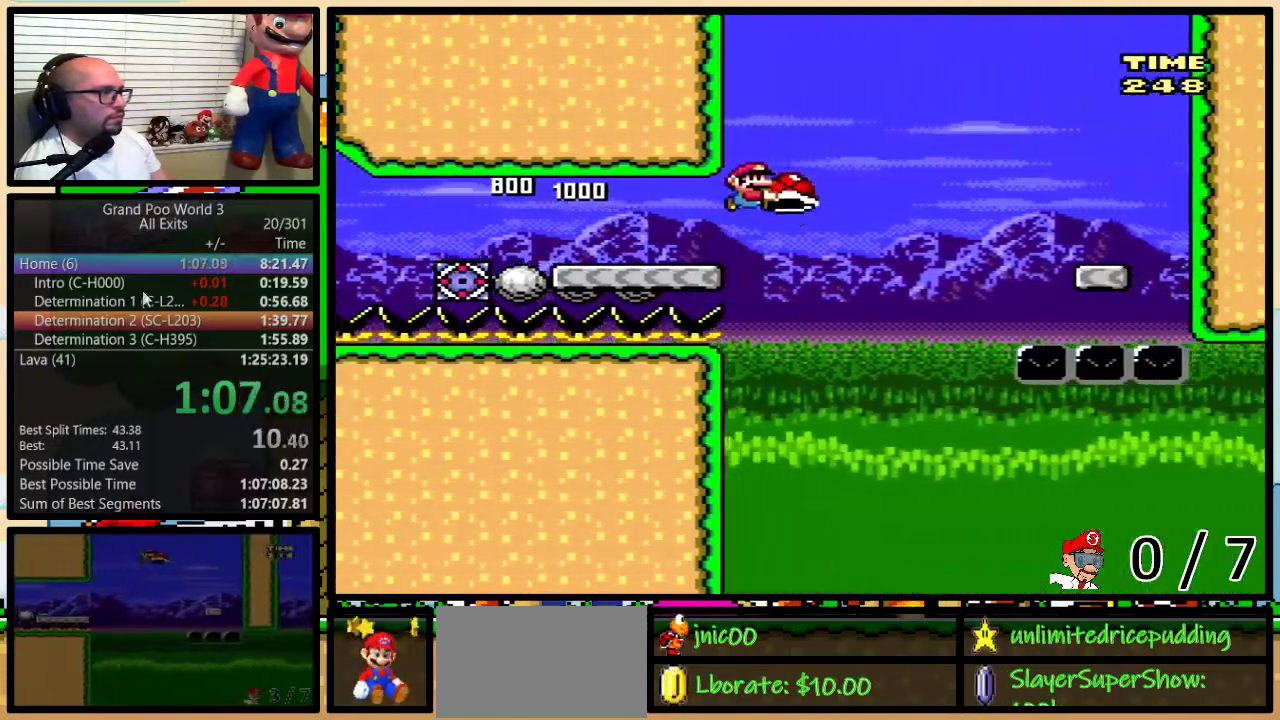
{"buttons": ["Y", "DPAD_RIGHT"], "events": [[33, "B", "up"], [167, "B", "down"], [167, "DPAD_UP", "up"], [500, "B", "up"]]}